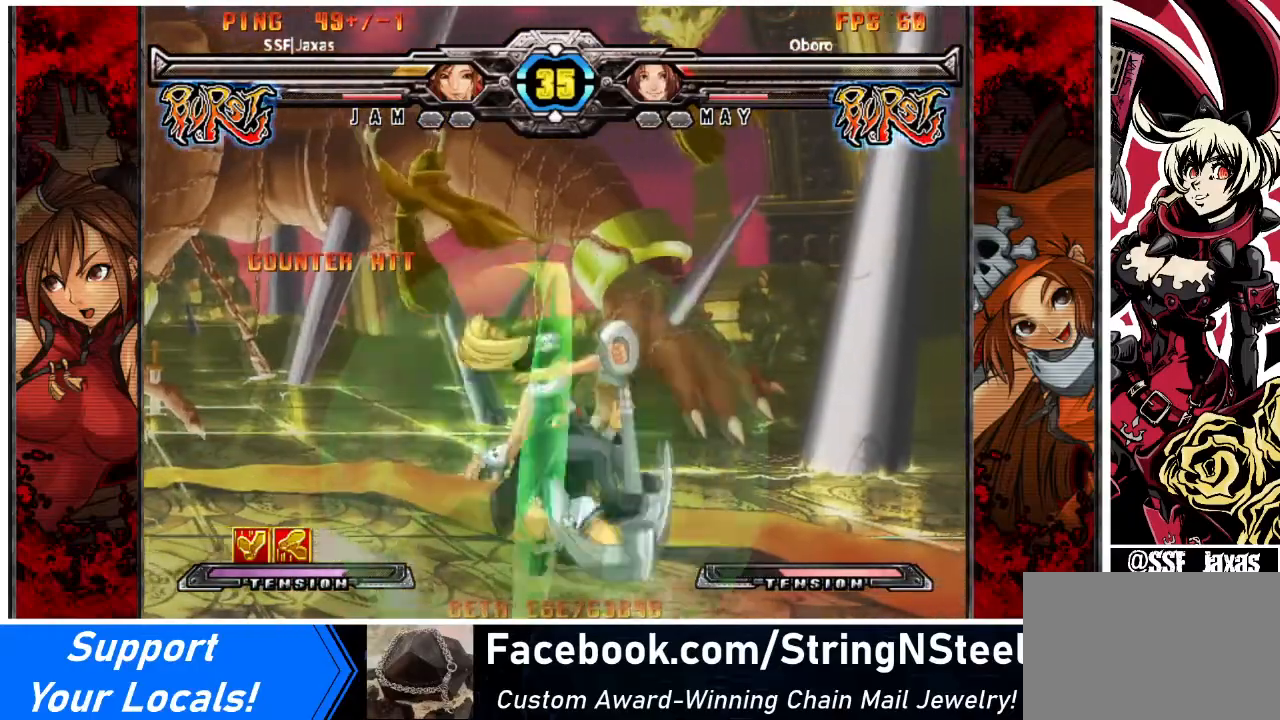
Gameplay with a controller (arcade stick); each line is a JSON object with the inputs held at the frame after it. "events" lists button and stick changes between this image and that frame as [ms after this image, input, new state], when the widget could be followed in between. Not read: L3 R3 other_buttons.
{"buttons": ["DPAD_LEFT"], "events": [[33, "DPAD_DOWN", "up"], [33, "SQUARE", "up"], [33, "TRIANGLE", "up"], [167, "R1", "down"], [233, "R1", "up"]]}
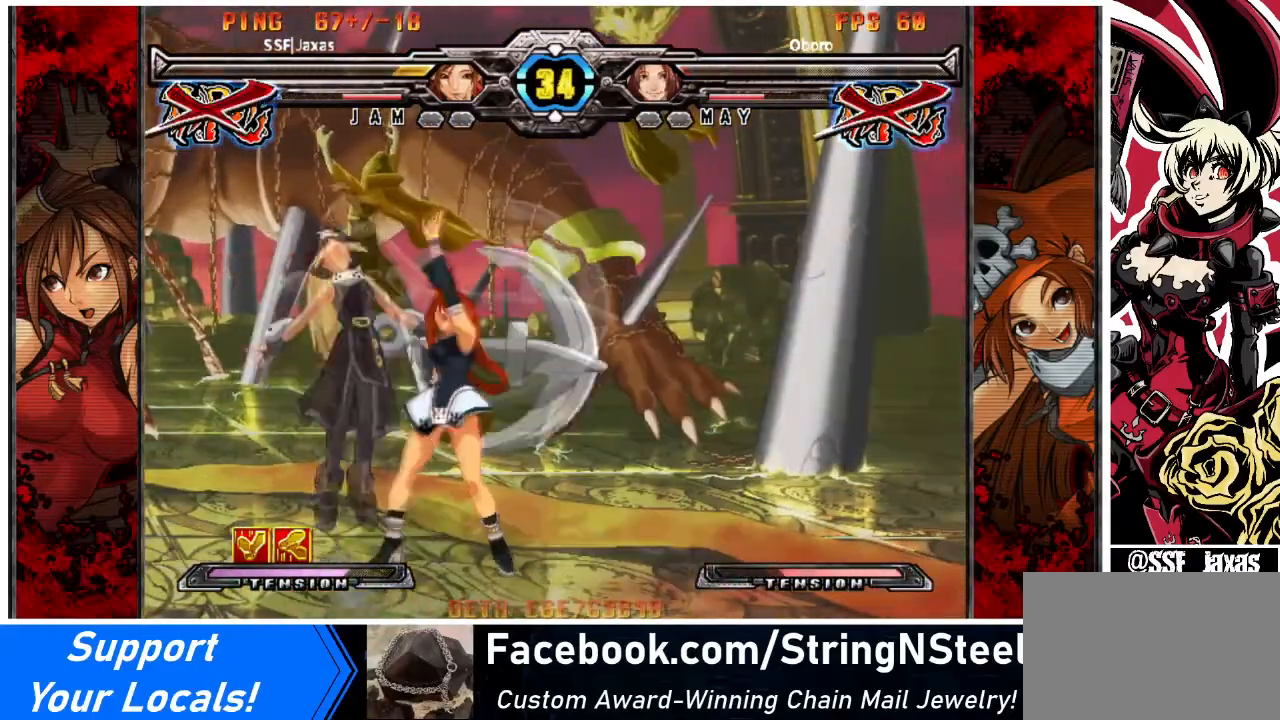
{"buttons": [], "events": [[200, "DPAD_LEFT", "up"]]}
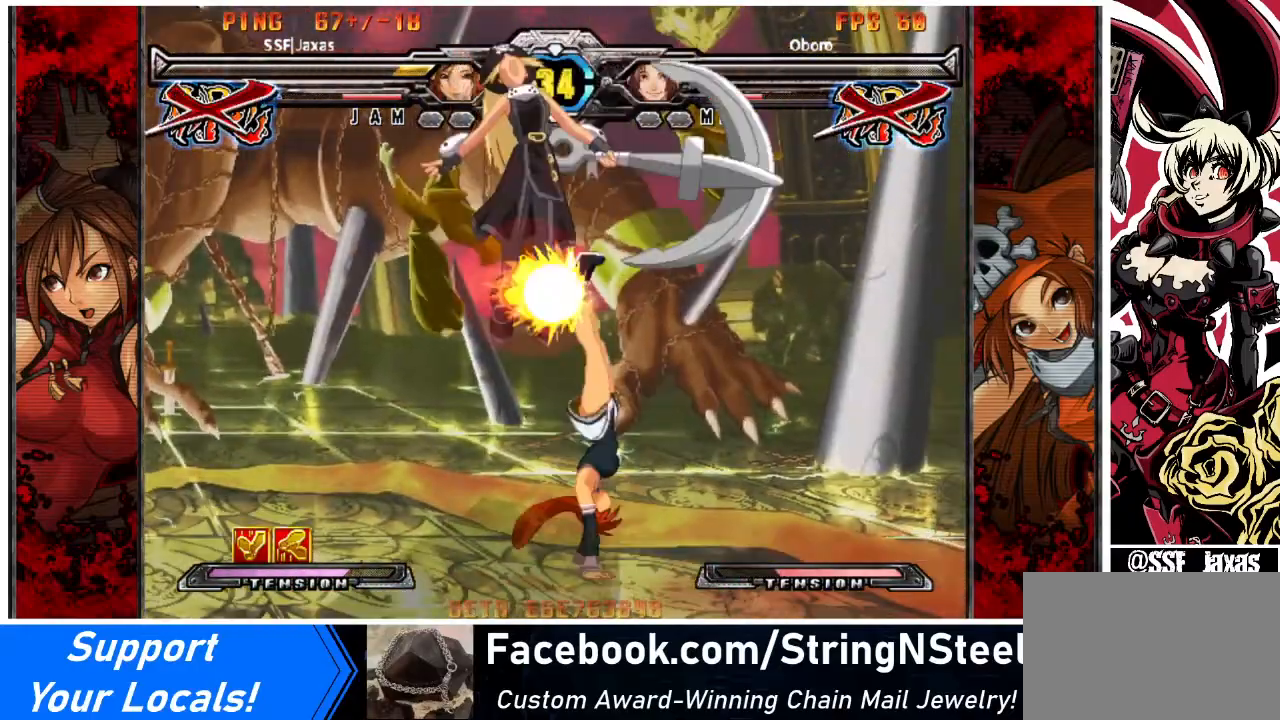
{"buttons": [], "events": []}
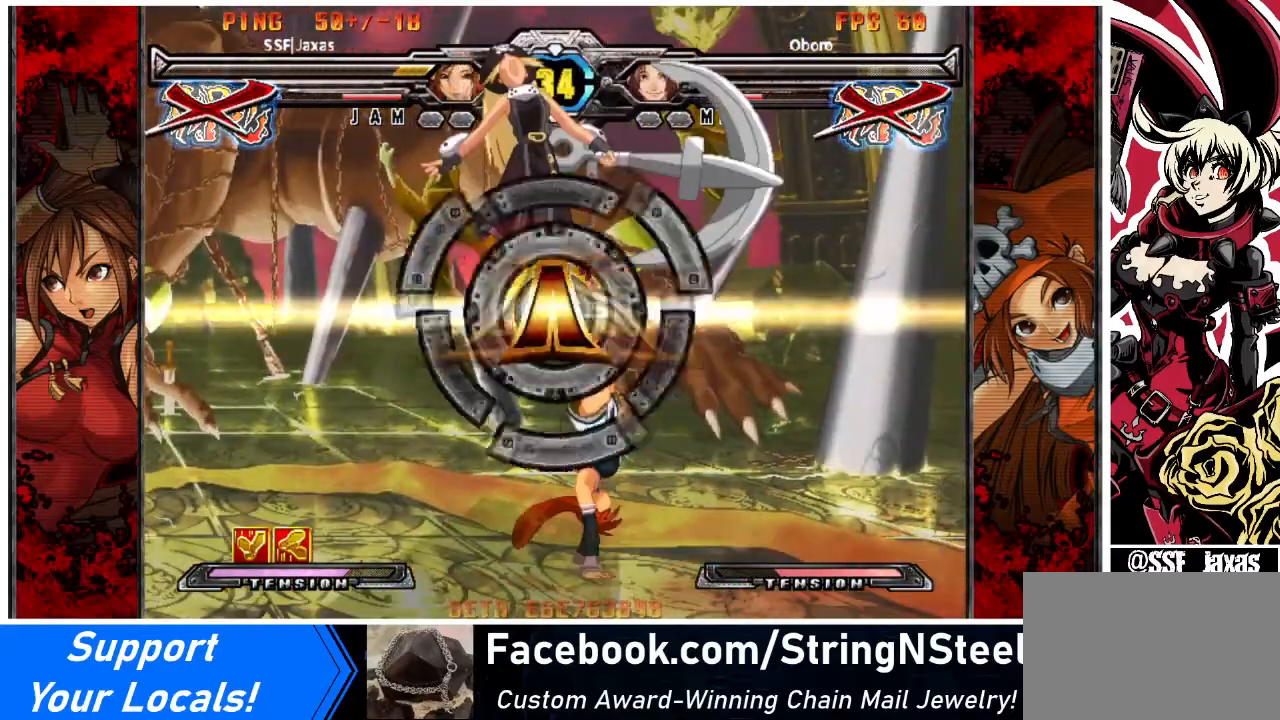
{"buttons": [], "events": []}
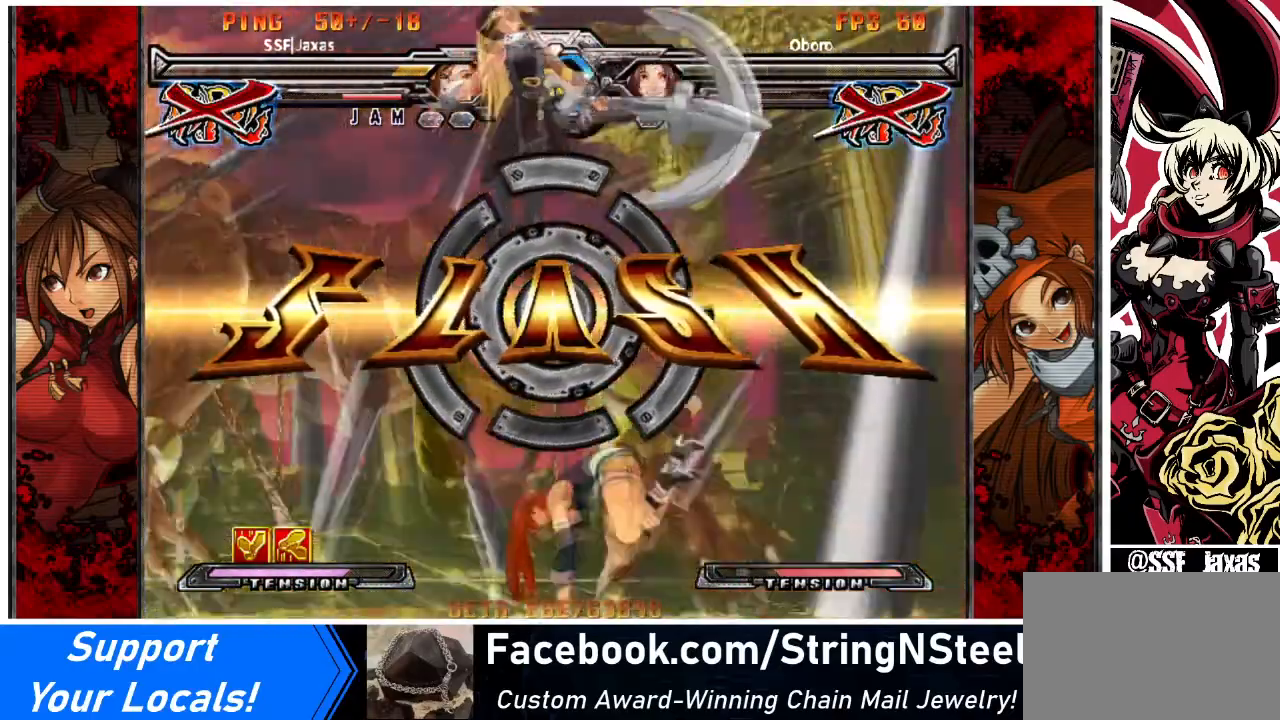
{"buttons": ["R2"], "events": [[267, "DPAD_DOWN", "down"], [367, "DPAD_DOWN", "up"], [400, "DPAD_DOWN", "down"], [467, "R2", "down"], [500, "DPAD_DOWN", "up"]]}
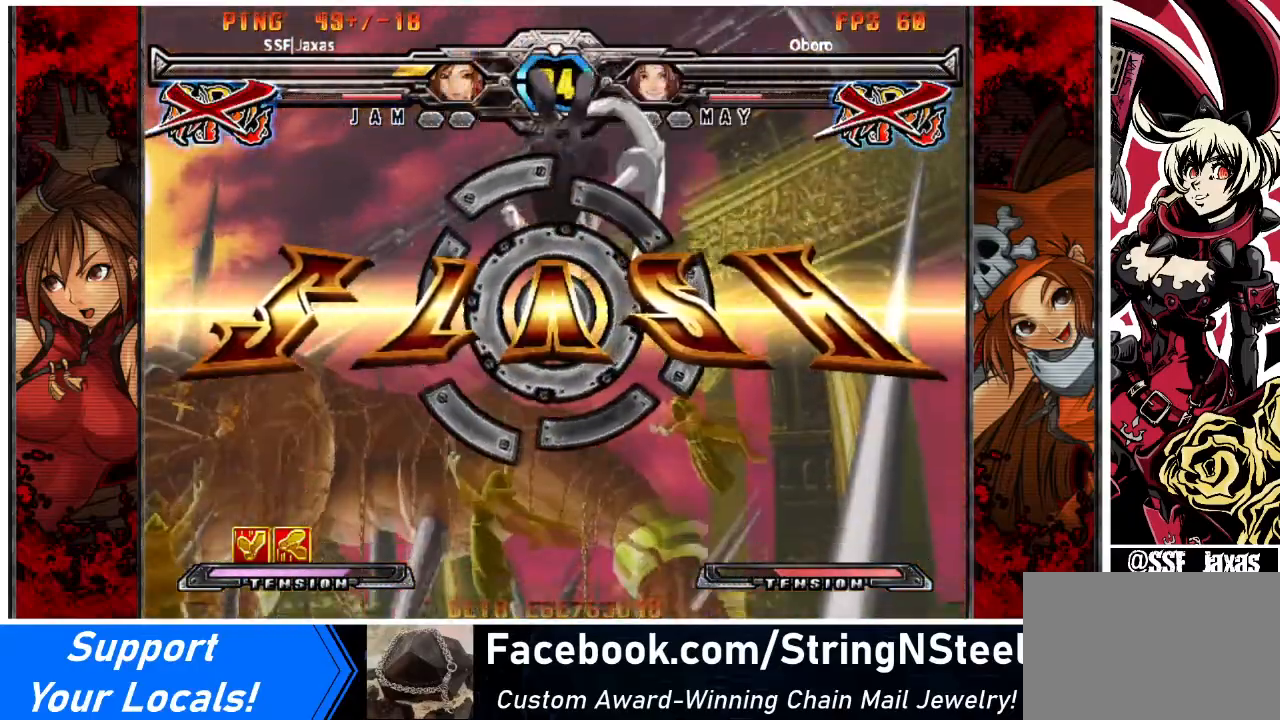
{"buttons": [], "events": [[67, "R2", "up"]]}
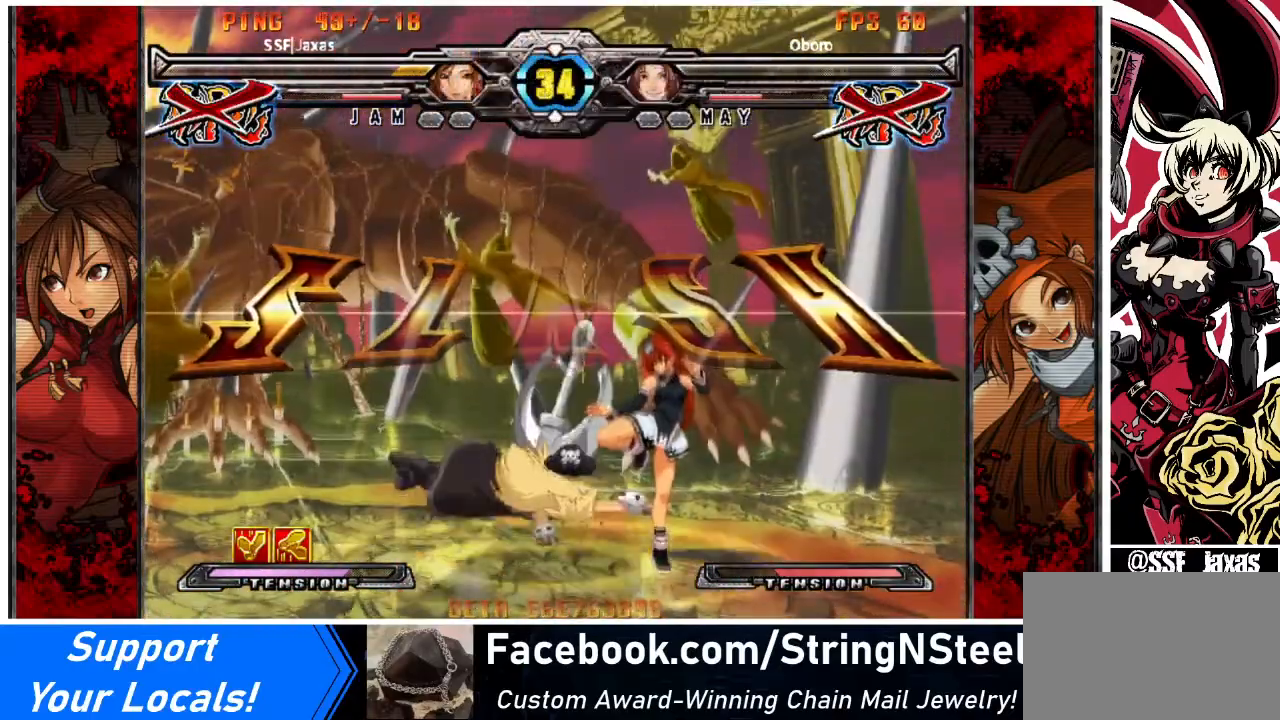
{"buttons": [], "events": []}
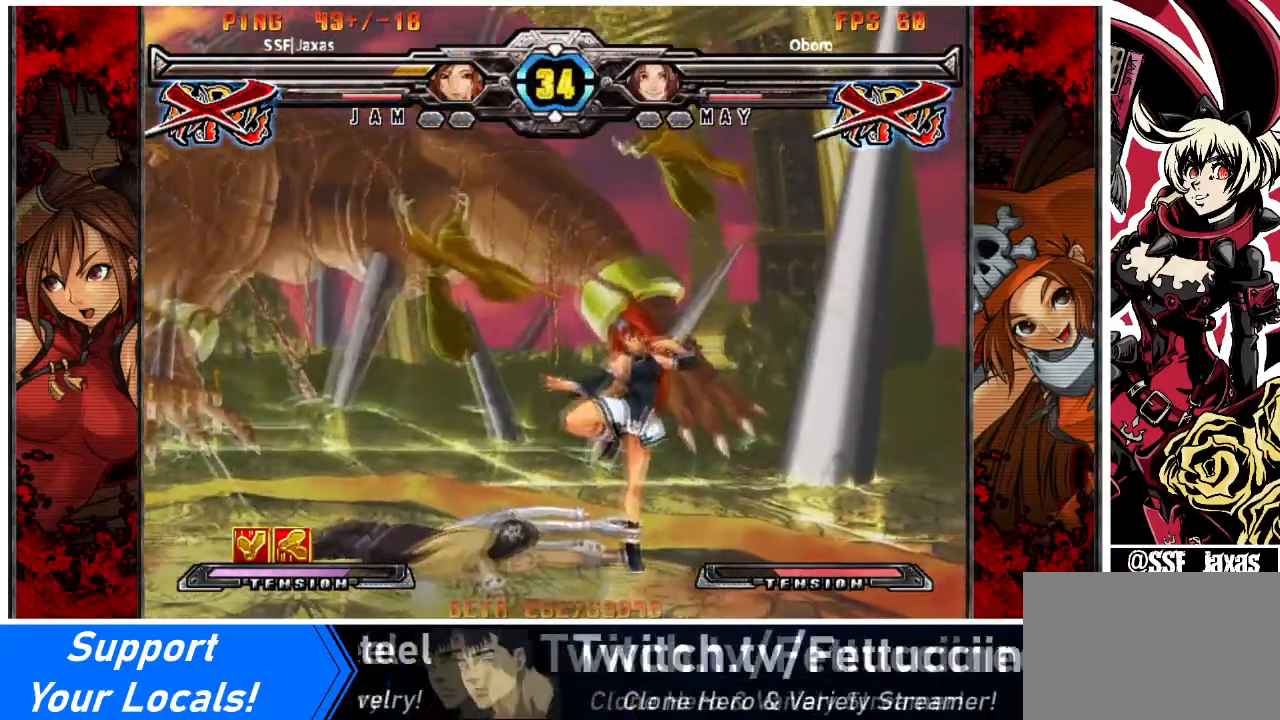
{"buttons": [], "events": []}
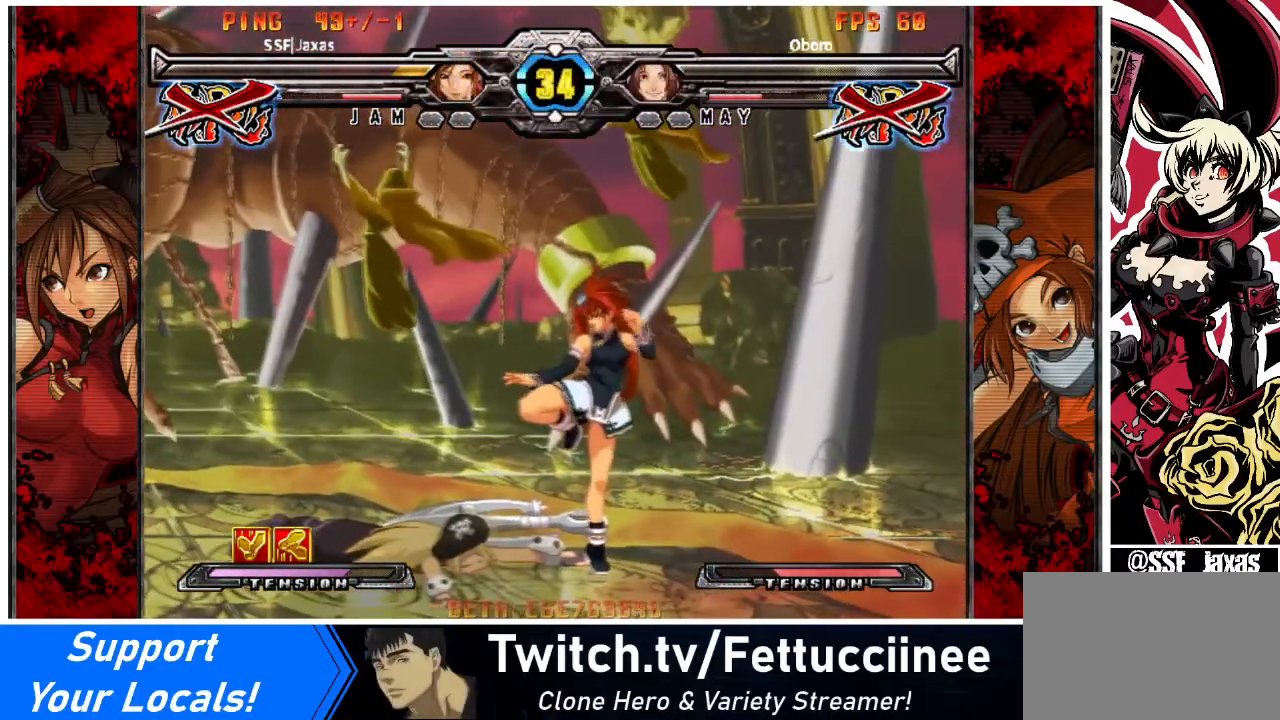
{"buttons": [], "events": []}
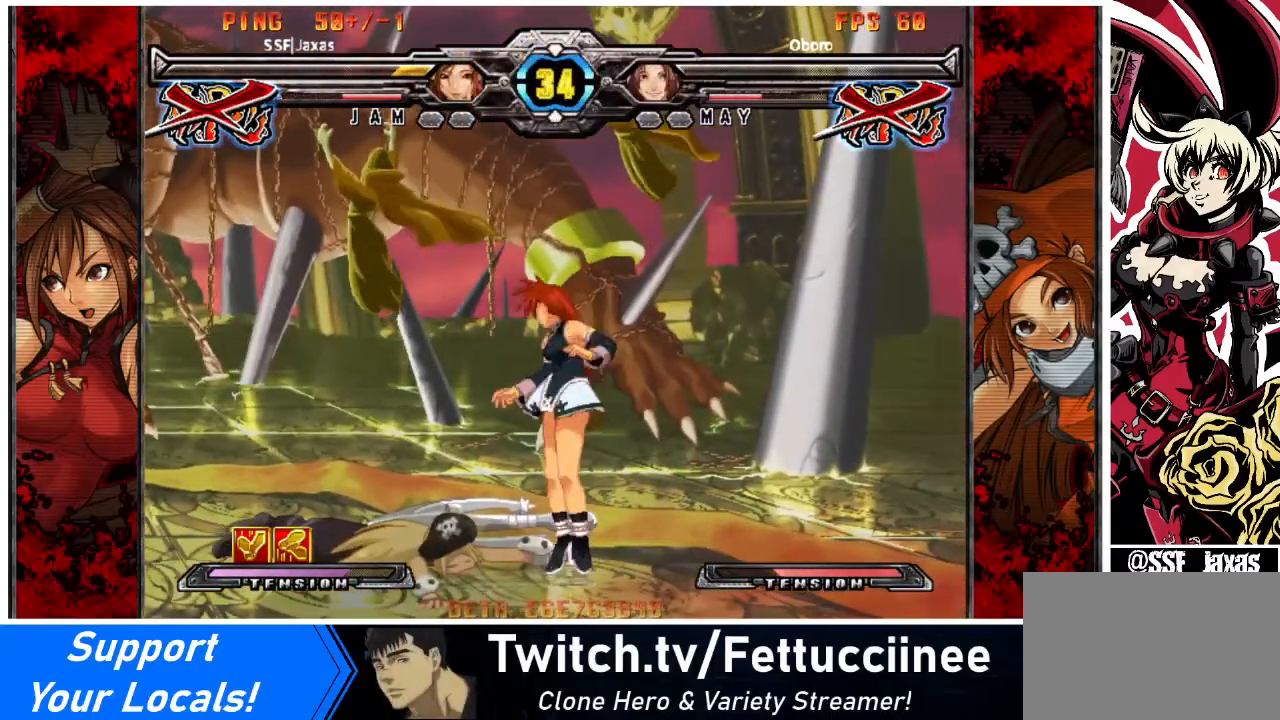
{"buttons": [], "events": []}
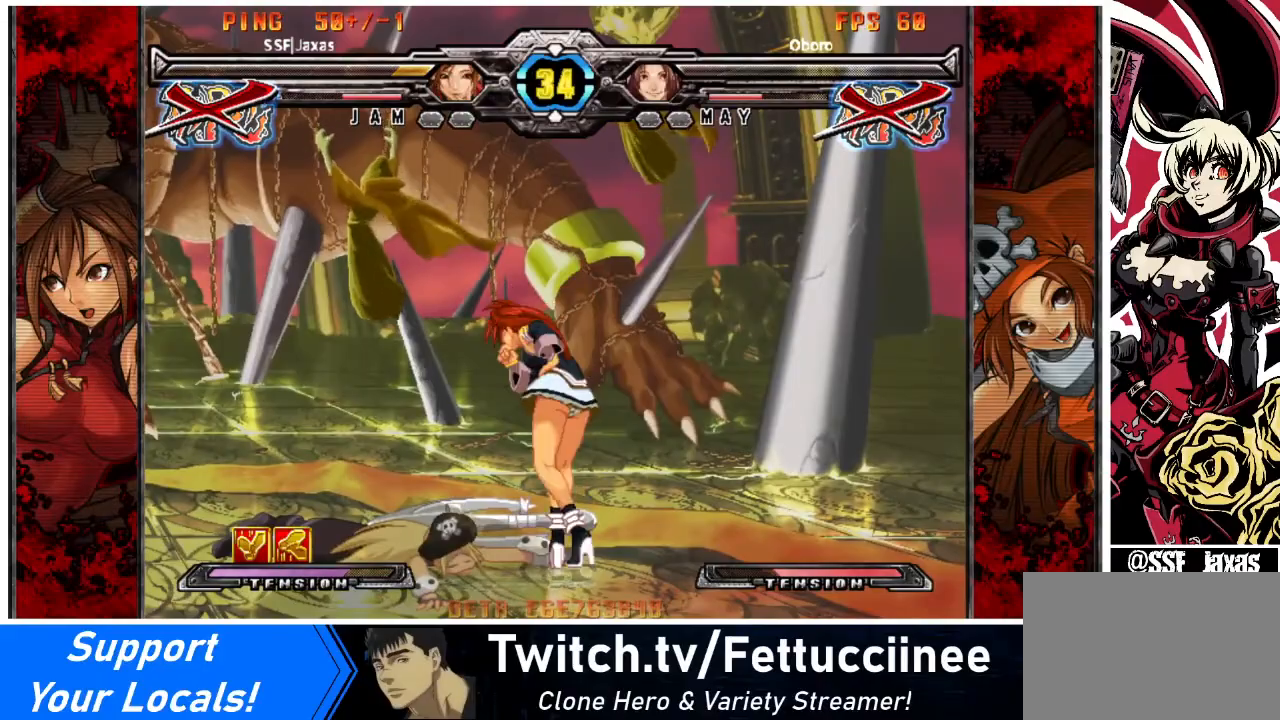
{"buttons": [], "events": [[100, "SQUARE", "down"], [233, "SQUARE", "up"]]}
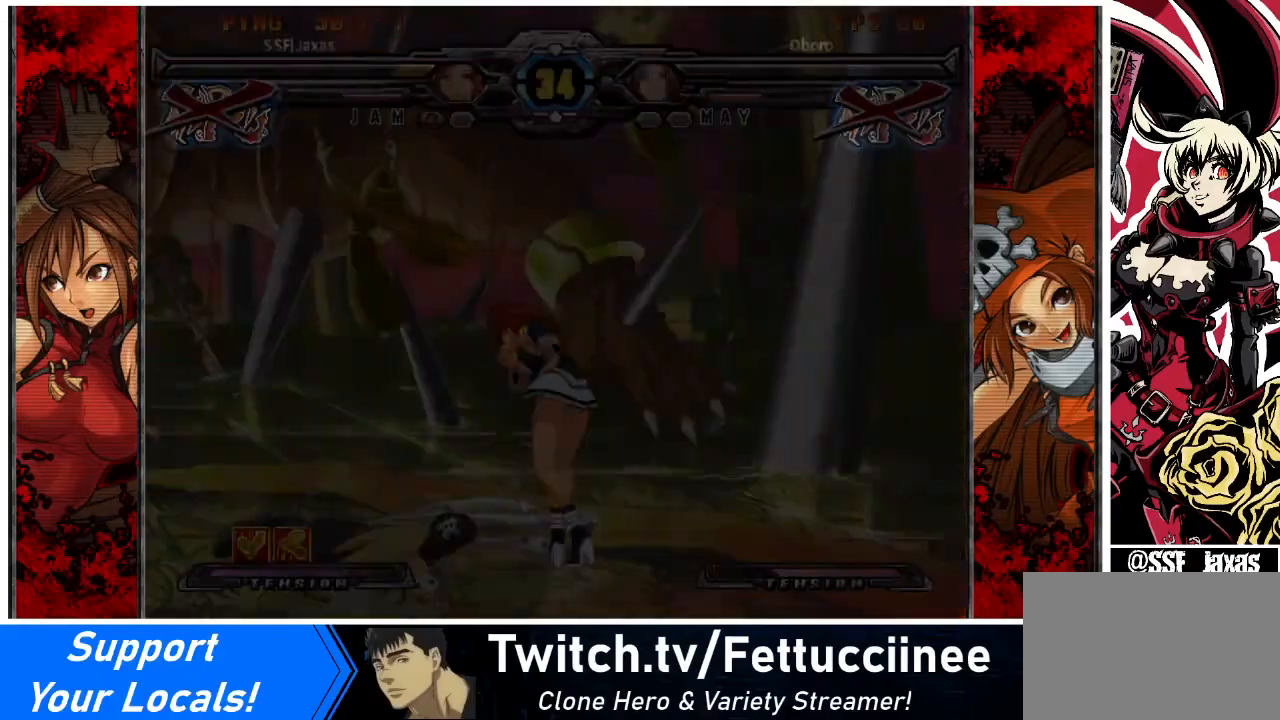
{"buttons": [], "events": []}